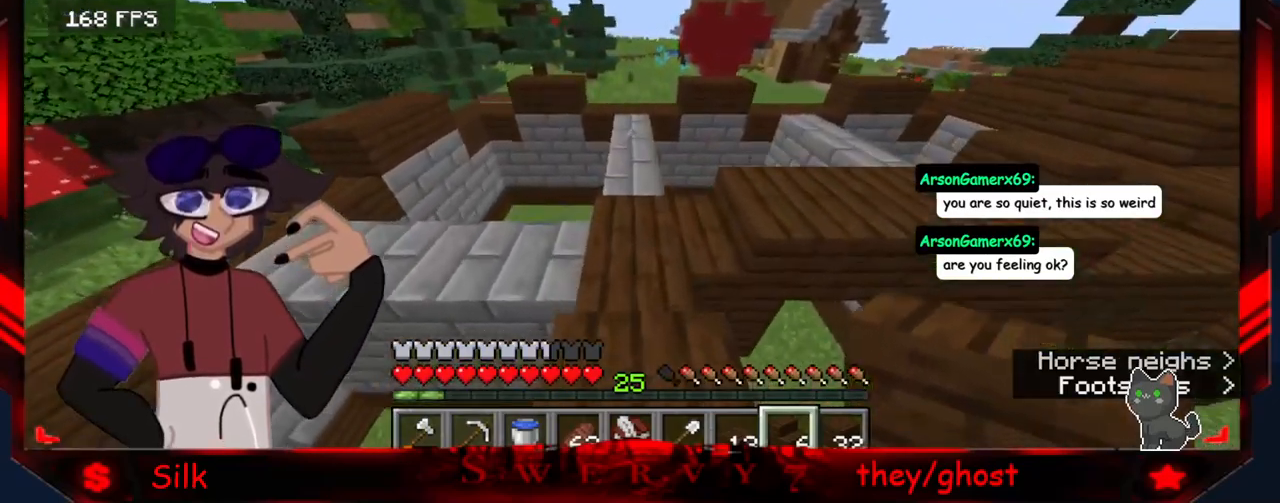
Gameplay with keyboard and mouse; each line is a JSON object with the keys and mouse buttons held at the frame after it. "events" lists presses ("down") and releases ("up") of "a", "d", "s", "mouse_left" and "mouse_right" between this image and that frame as [ms after this image, input, new state], when the widget could be followed in between. "mouse_left", "mouse_right" = the "left", "right" buttons of the "mouse" list. No other keys are recorded. Fast repeated clicks can show as one long hold. Mouse movement is not recorded.
{"keys": [], "mouse": [], "events": []}
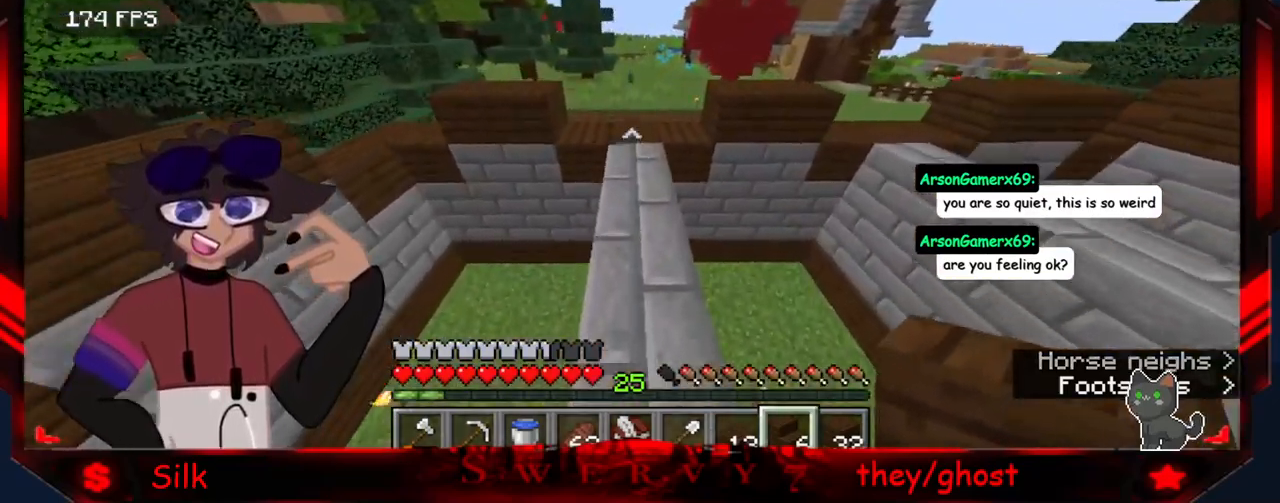
{"keys": [], "mouse": [], "events": []}
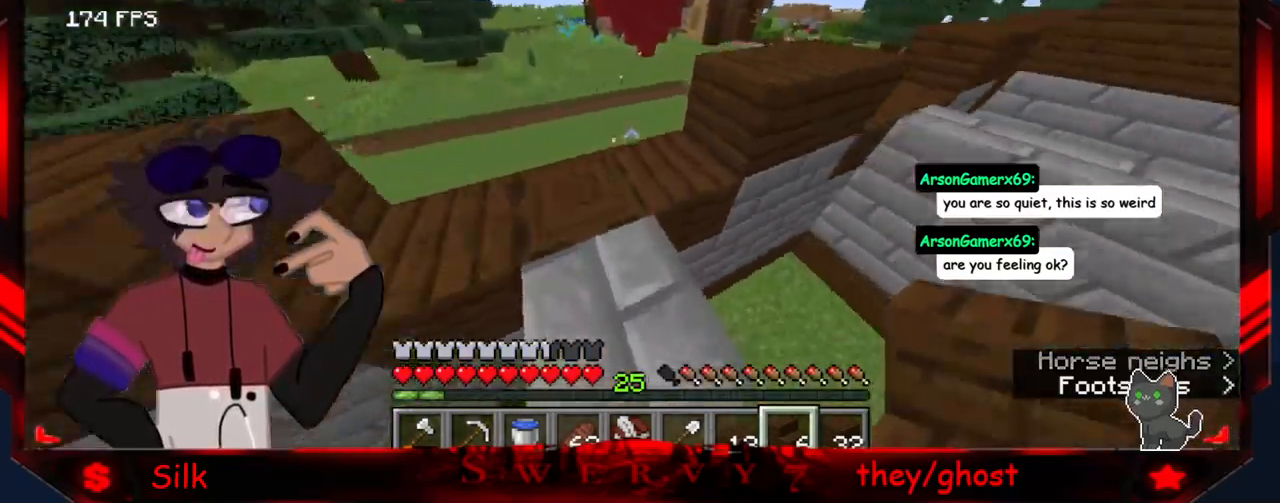
{"keys": ["a"], "mouse": [], "events": [[184, "a", "down"]]}
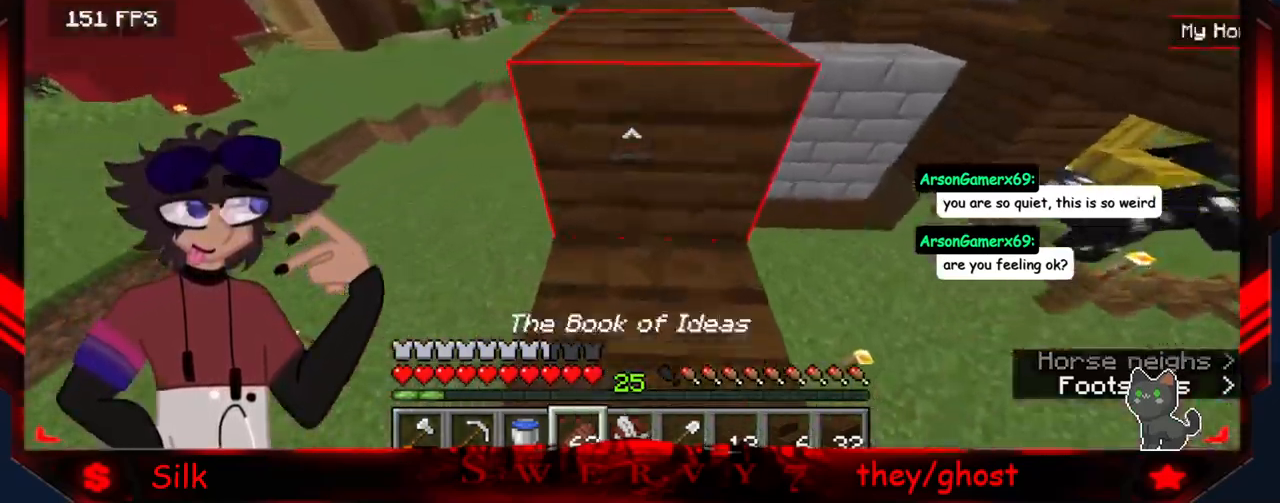
{"keys": [], "mouse": ["right"], "events": [[150, "a", "up"], [284, "mouse_right", "down"]]}
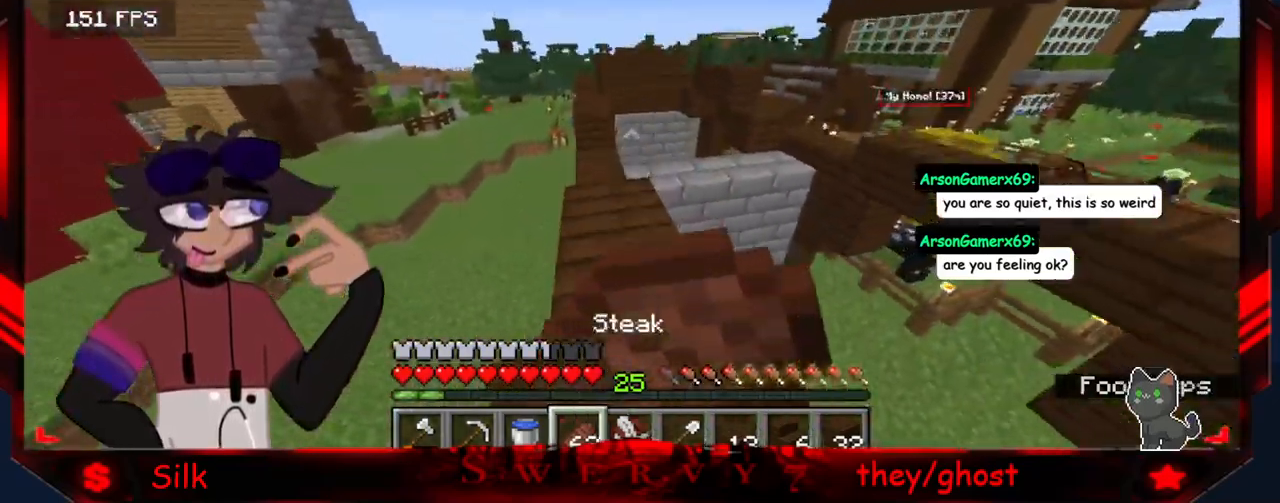
{"keys": [], "mouse": ["right"], "events": []}
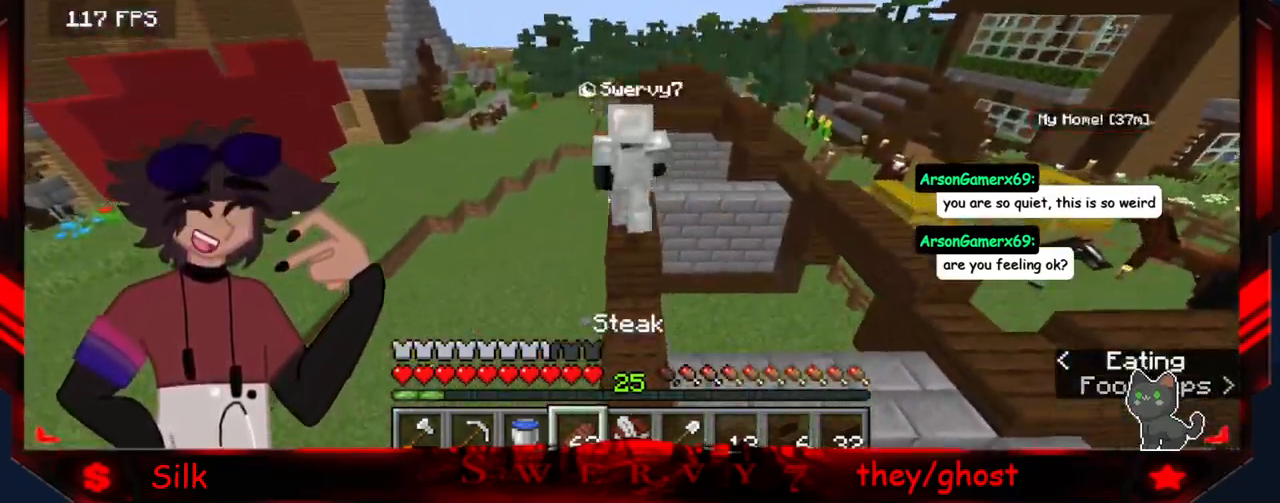
{"keys": [], "mouse": ["right"], "events": []}
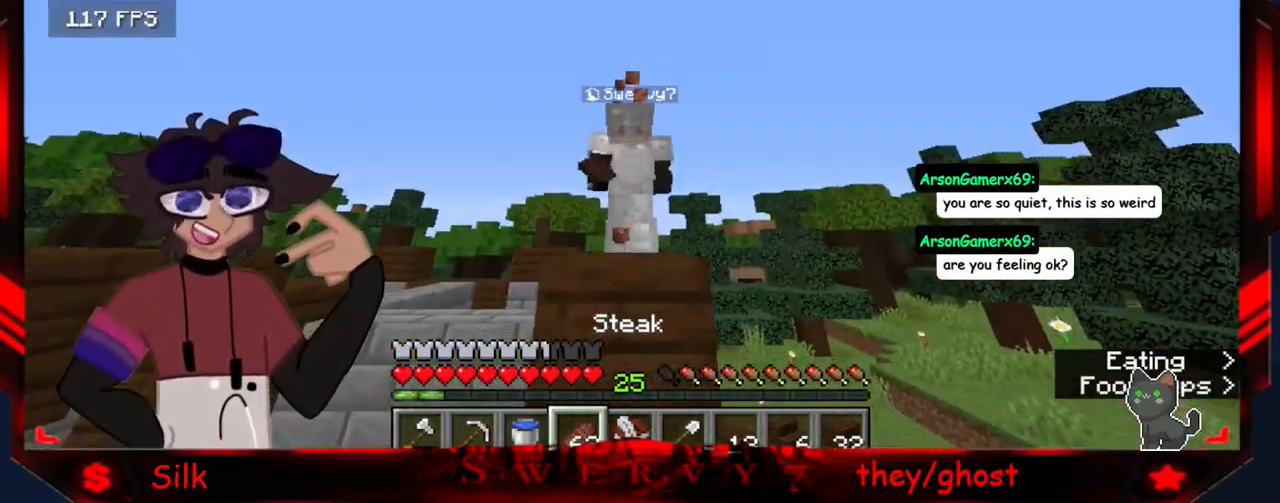
{"keys": [], "mouse": ["right"], "events": []}
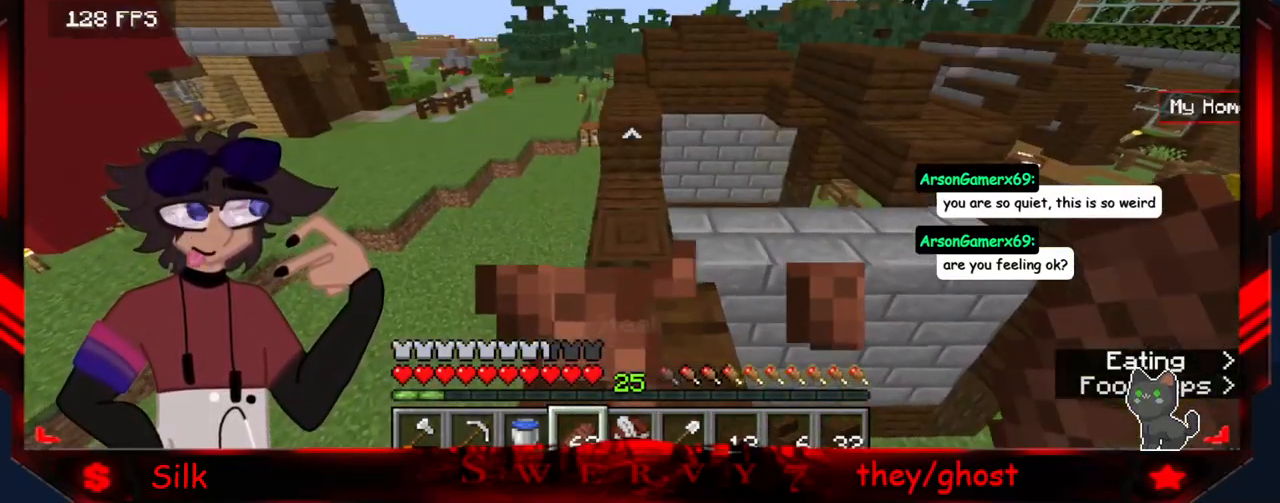
{"keys": [], "mouse": [], "events": [[500, "mouse_right", "up"]]}
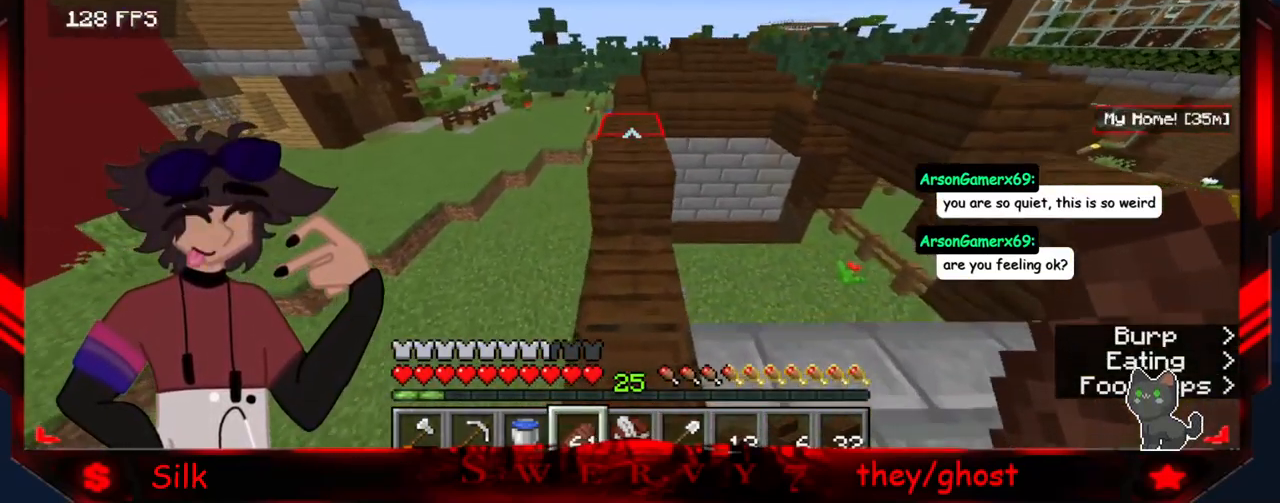
{"keys": [], "mouse": [], "events": []}
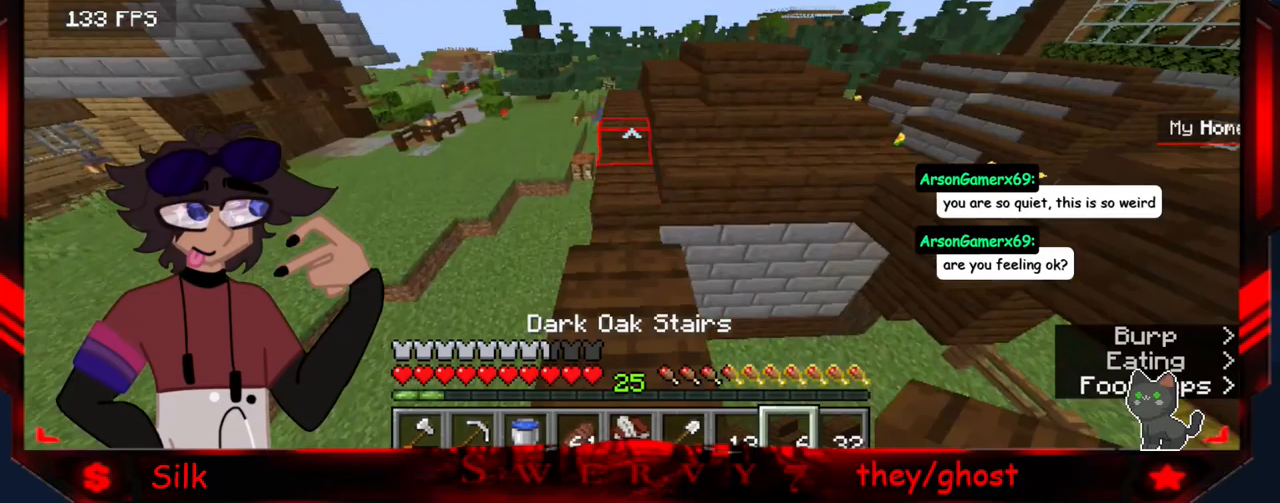
{"keys": [], "mouse": [], "events": []}
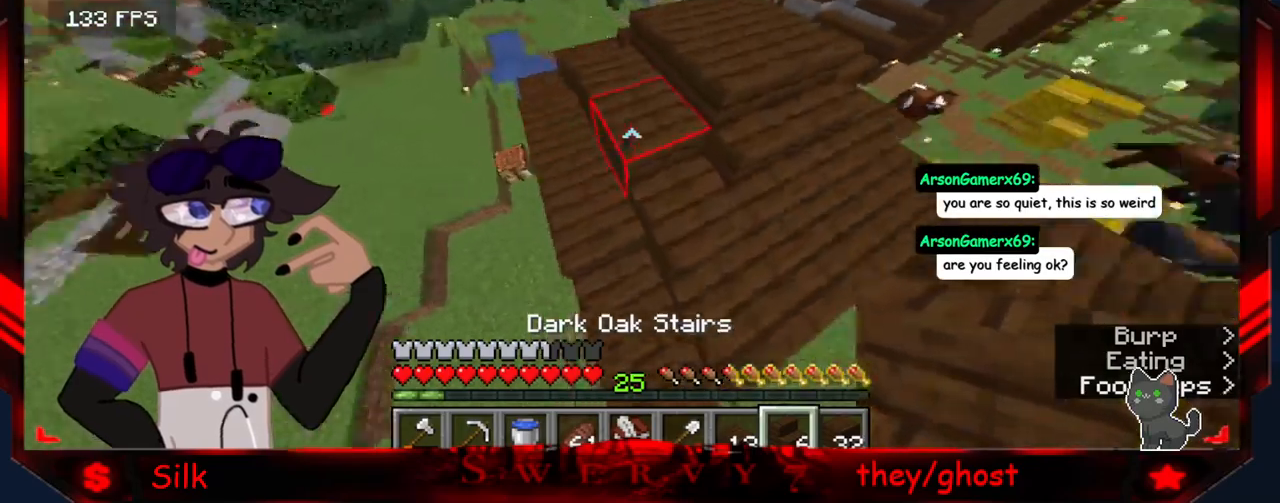
{"keys": [], "mouse": [], "events": []}
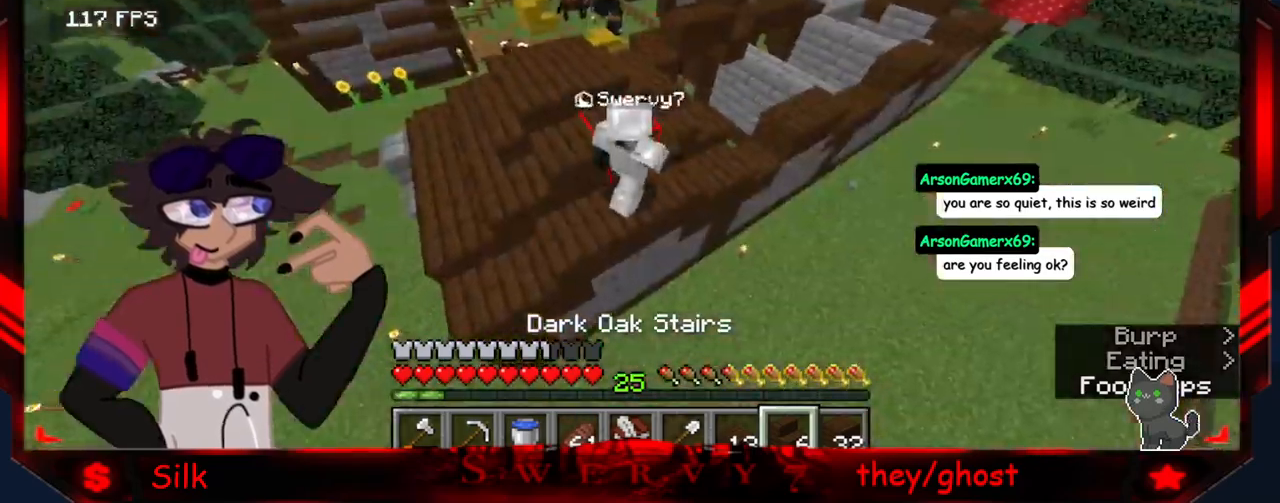
{"keys": ["d"], "mouse": [], "events": [[350, "d", "down"]]}
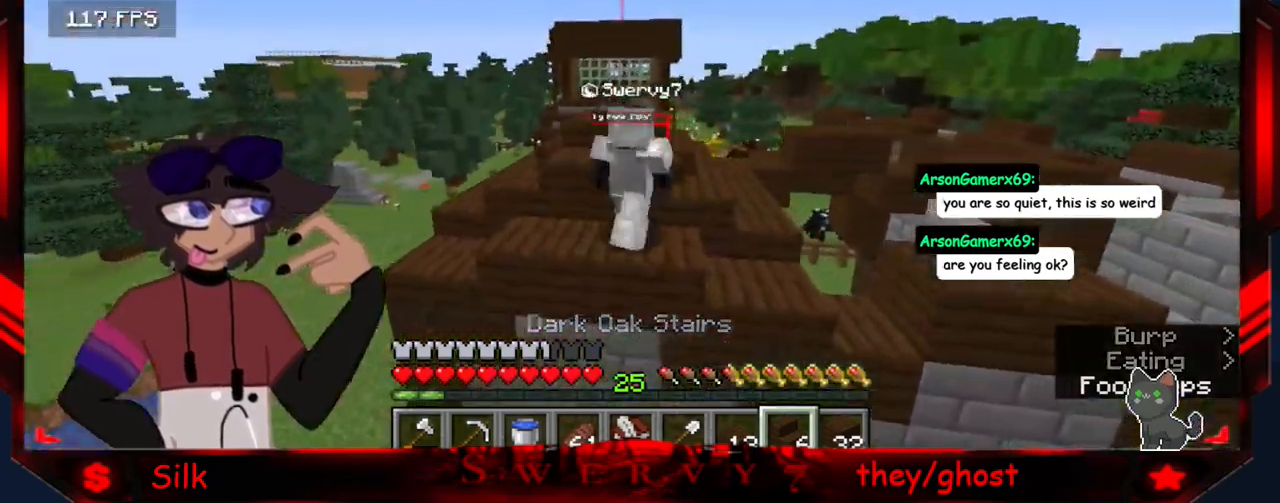
{"keys": [], "mouse": [], "events": [[50, "d", "up"]]}
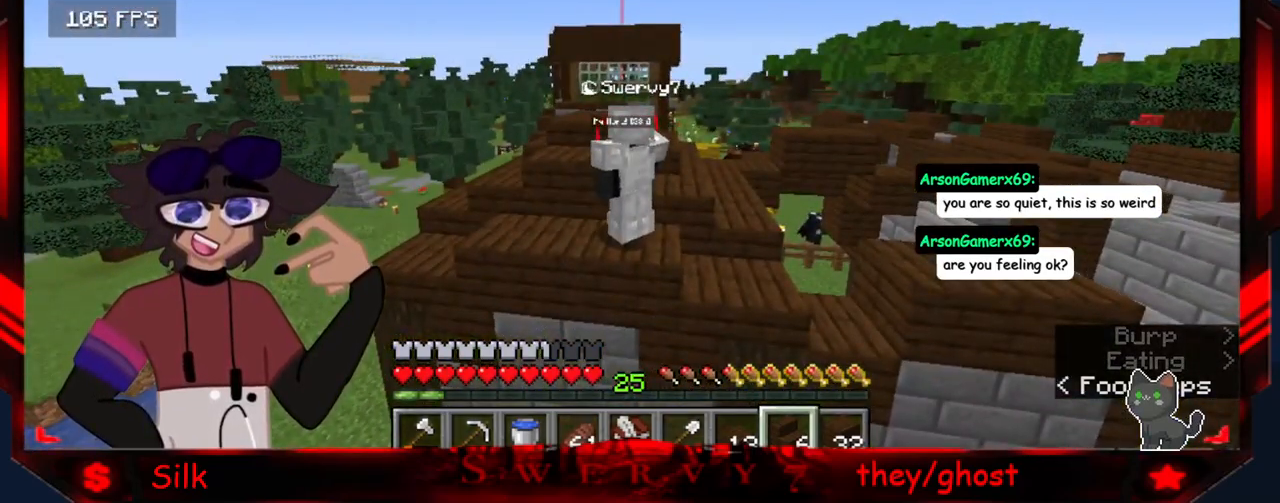
{"keys": ["a"], "mouse": [], "events": [[483, "a", "down"]]}
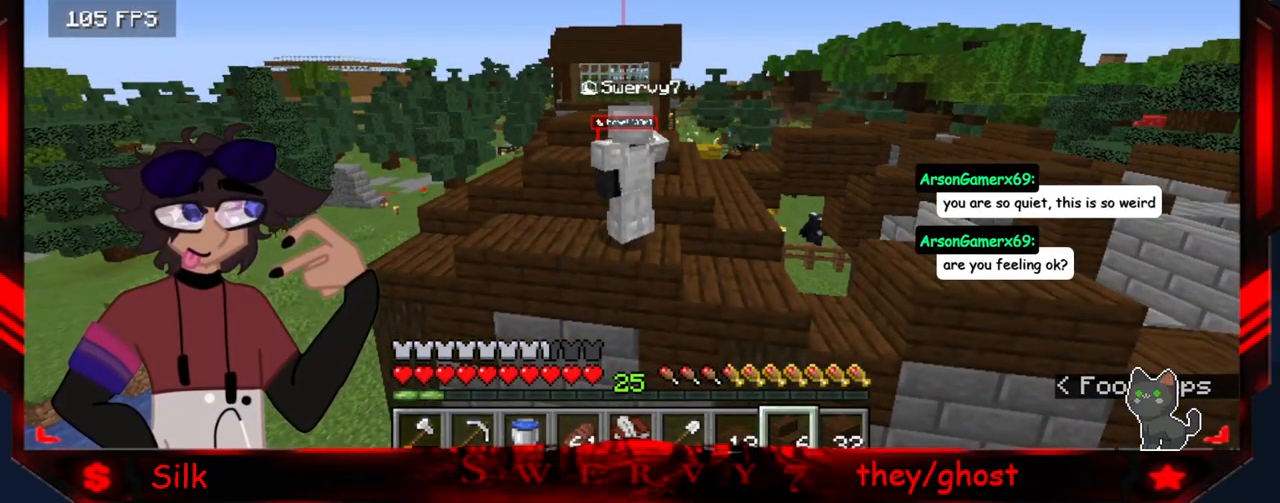
{"keys": [], "mouse": [], "events": [[200, "a", "up"]]}
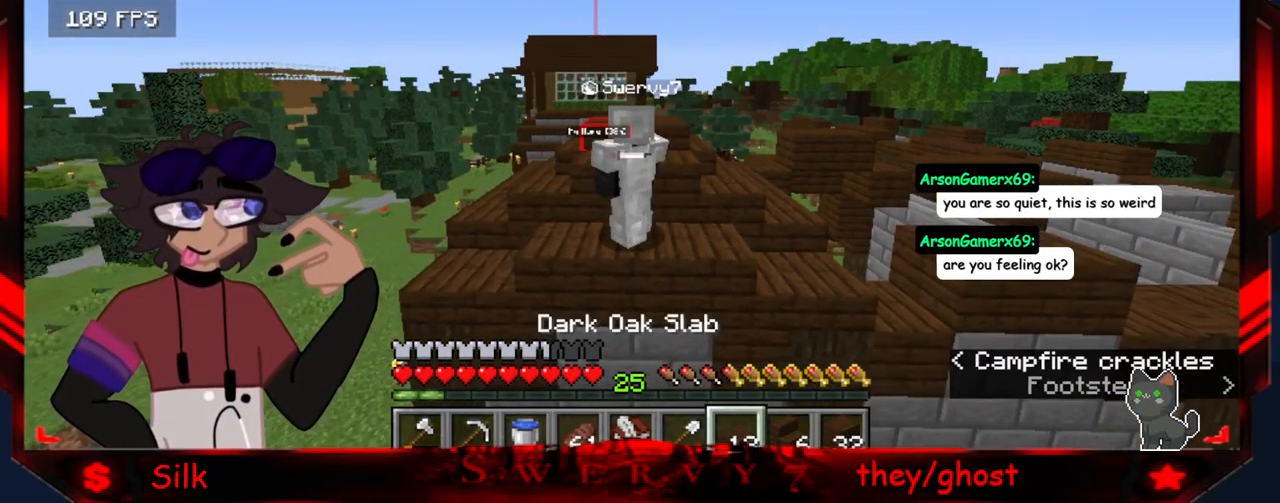
{"keys": [], "mouse": [], "events": []}
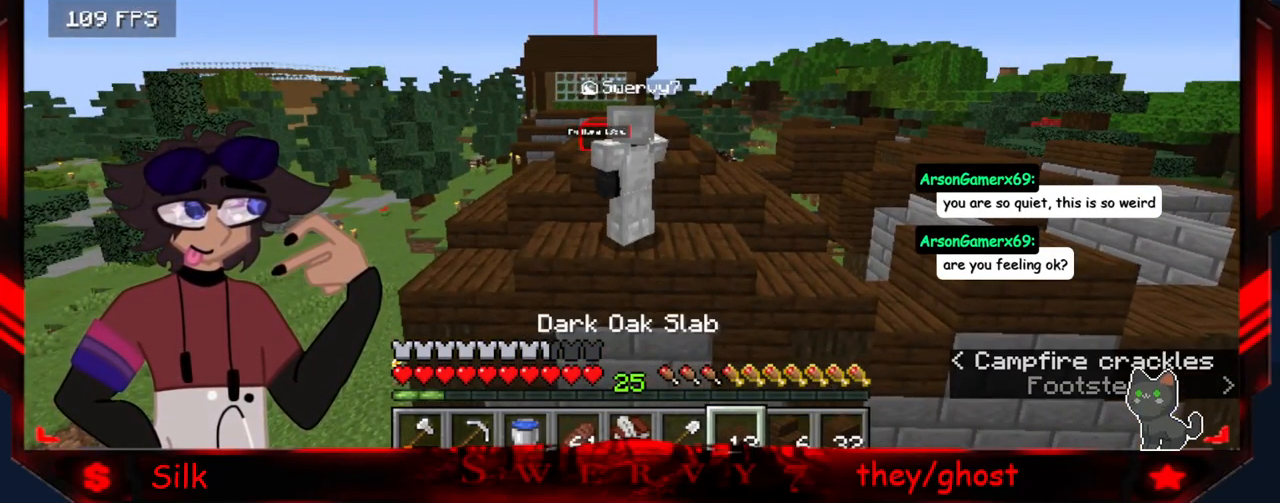
{"keys": ["d"], "mouse": [], "events": [[233, "d", "down"]]}
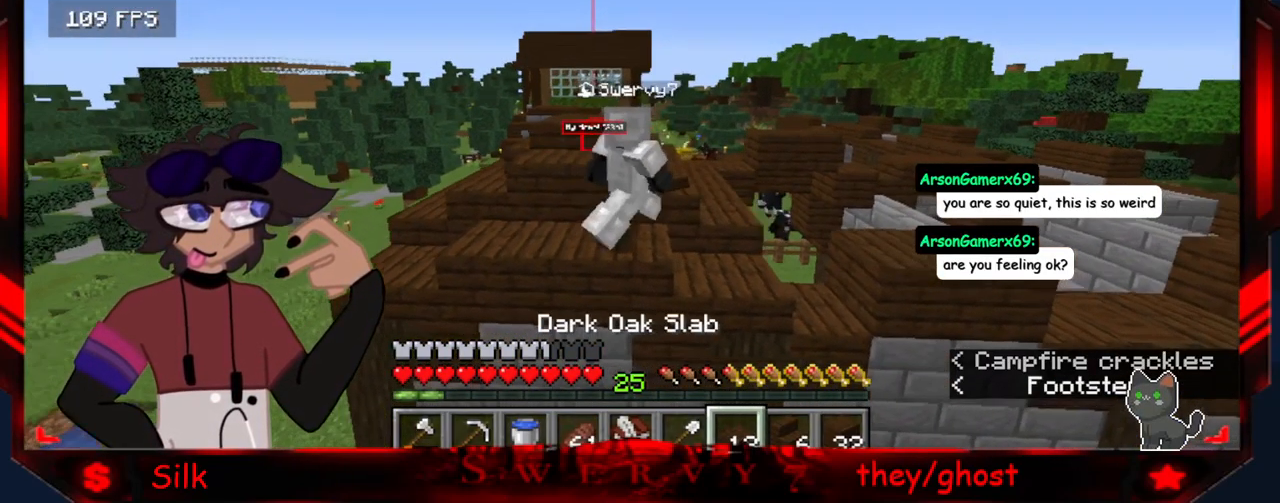
{"keys": [], "mouse": [], "events": [[283, "d", "up"]]}
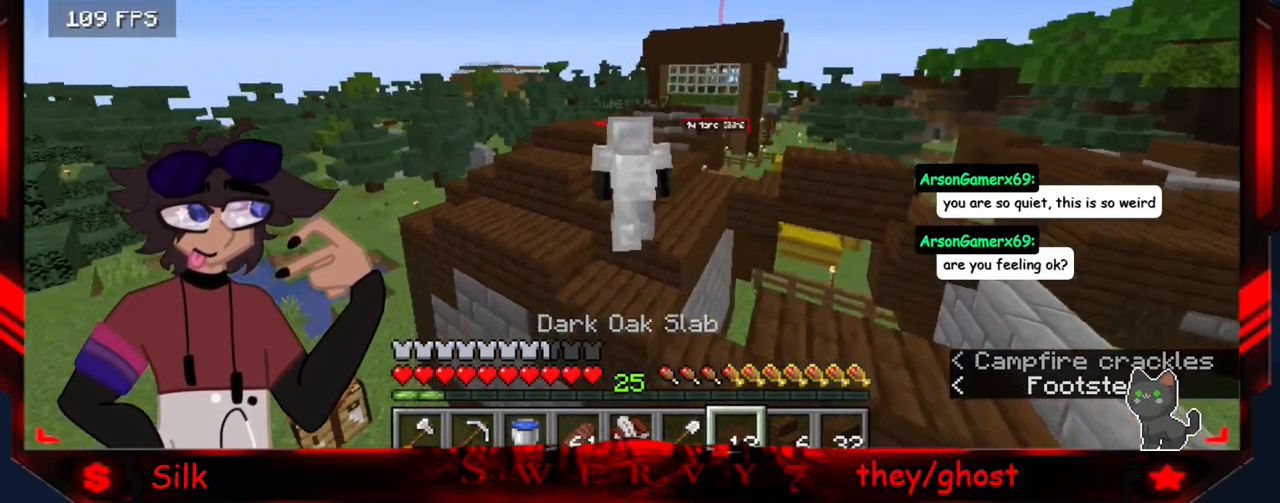
{"keys": [], "mouse": [], "events": []}
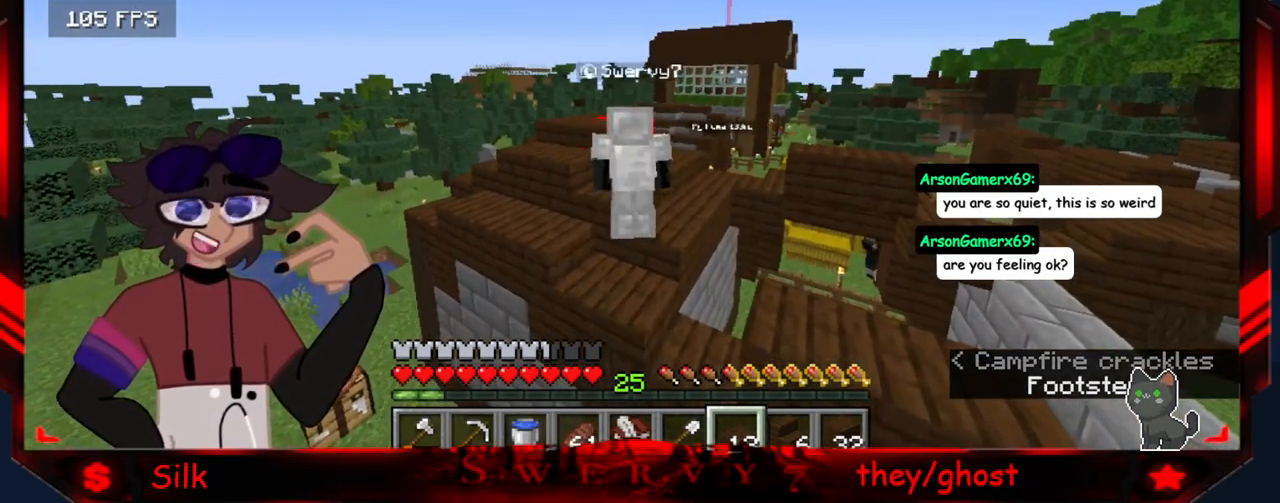
{"keys": [], "mouse": [], "events": []}
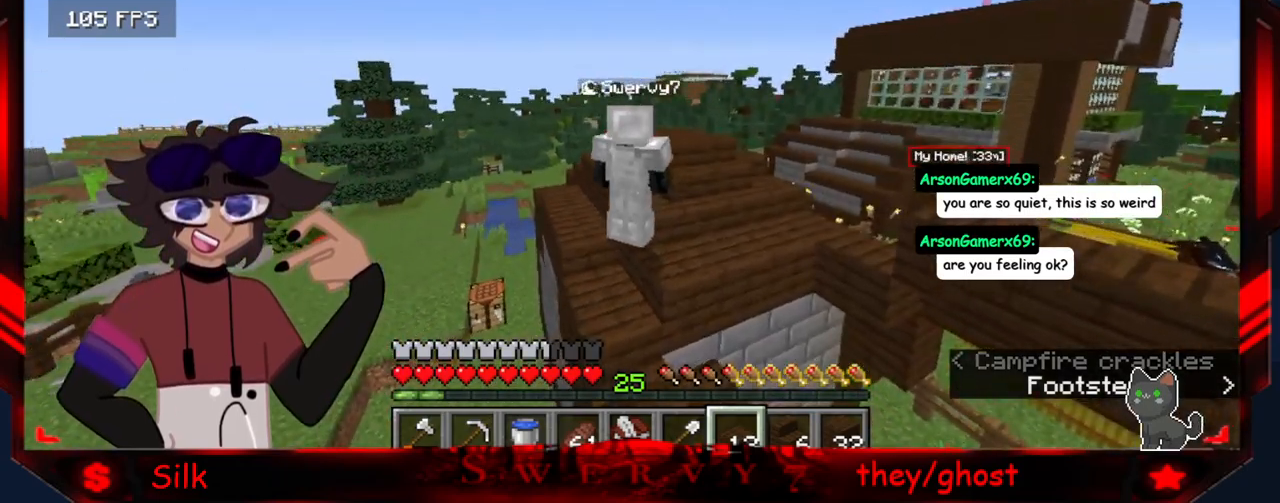
{"keys": [], "mouse": [], "events": []}
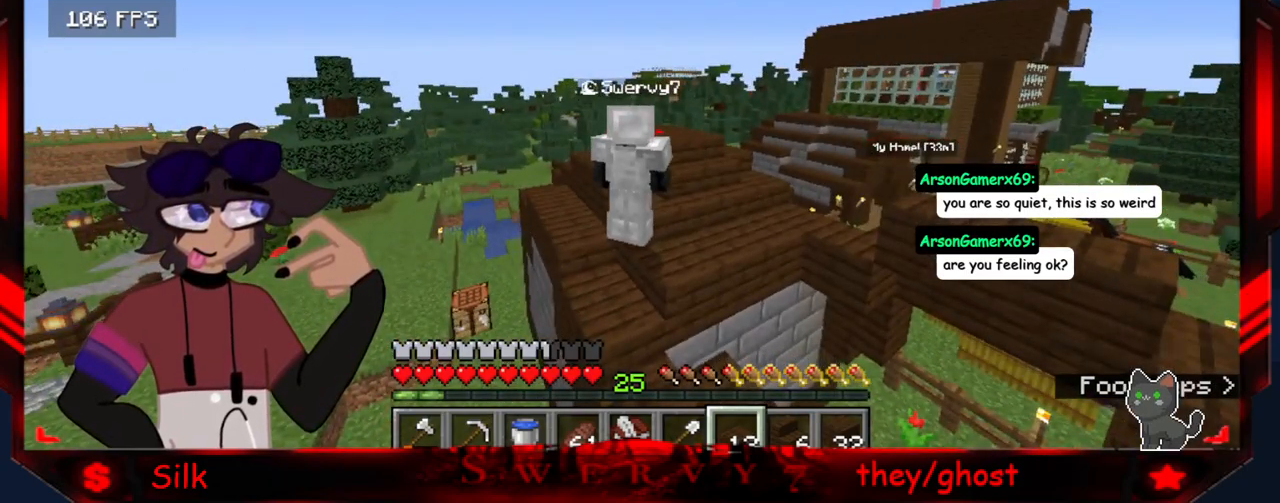
{"keys": [], "mouse": [], "events": []}
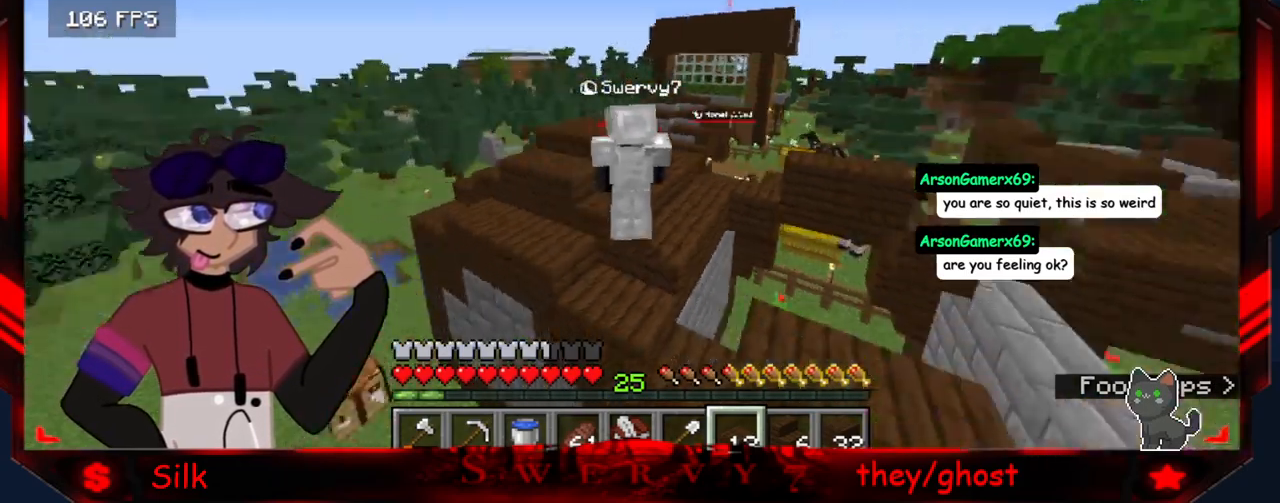
{"keys": [], "mouse": [], "events": []}
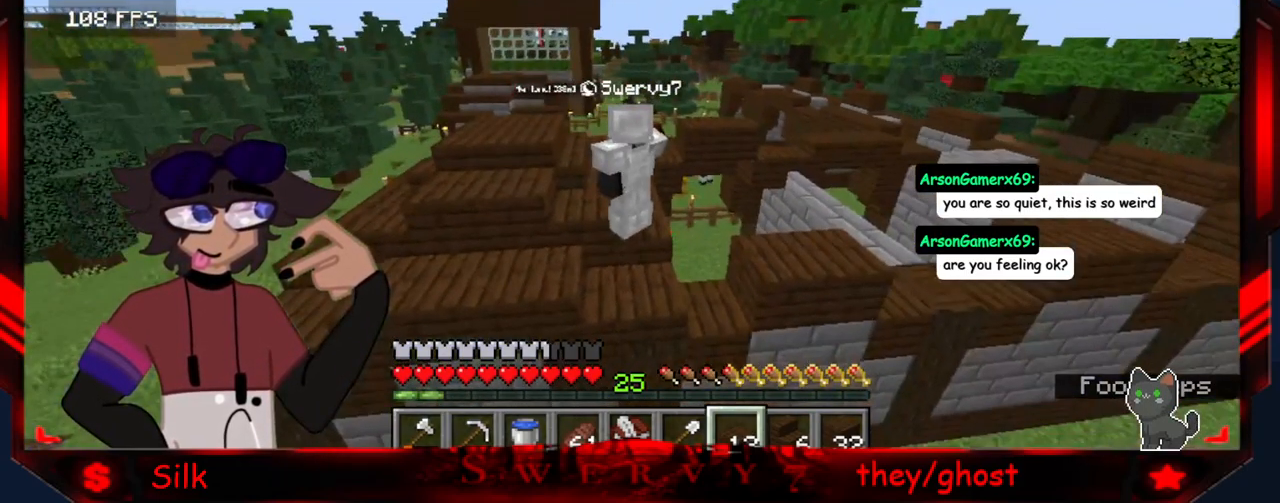
{"keys": ["a", "s"], "mouse": [], "events": [[350, "a", "down"], [367, "s", "down"]]}
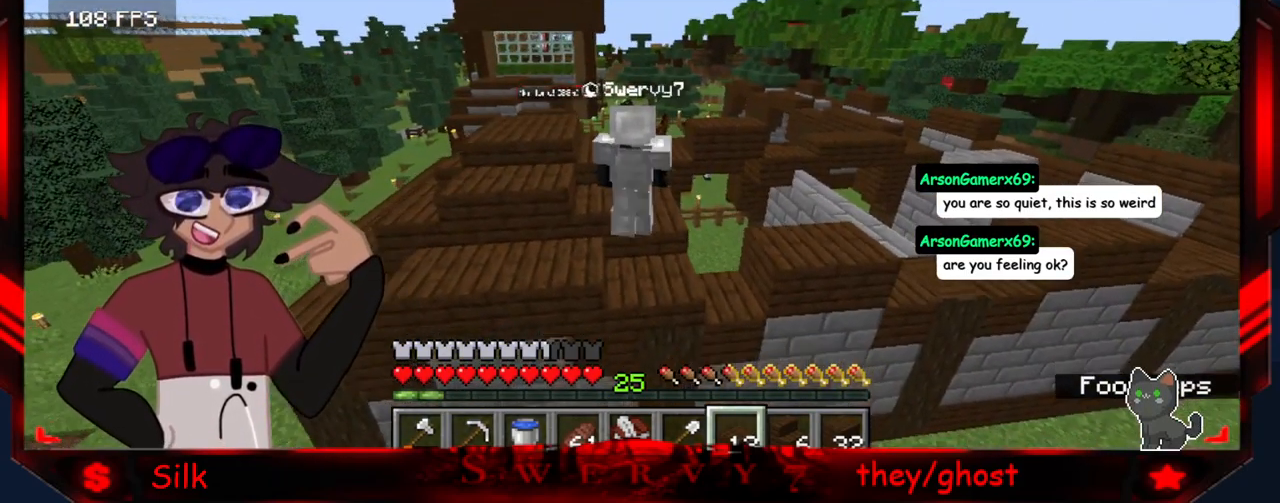
{"keys": [], "mouse": [], "events": [[267, "s", "up"], [334, "a", "up"]]}
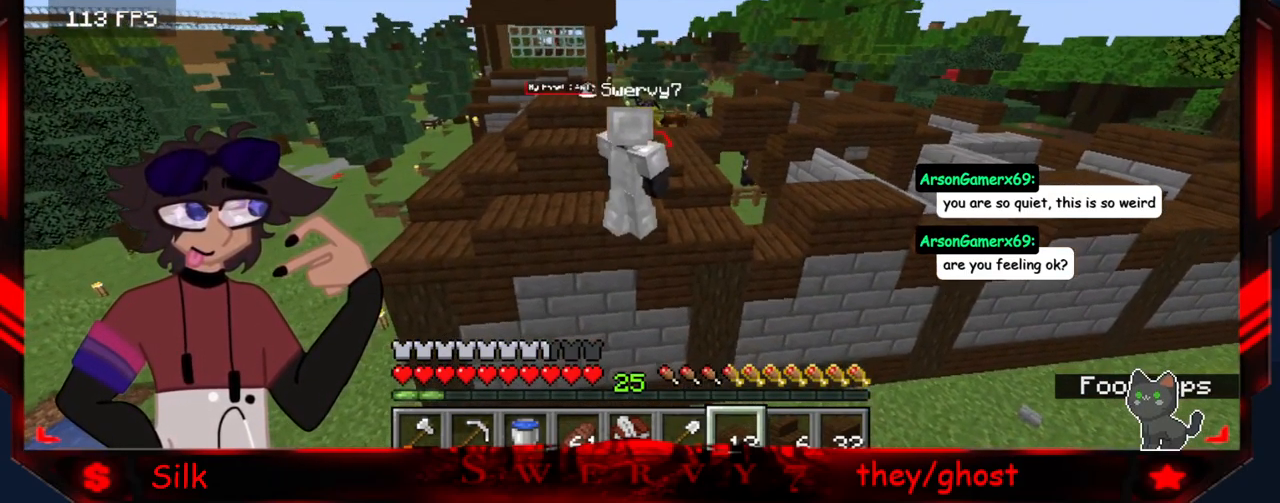
{"keys": [], "mouse": [], "events": []}
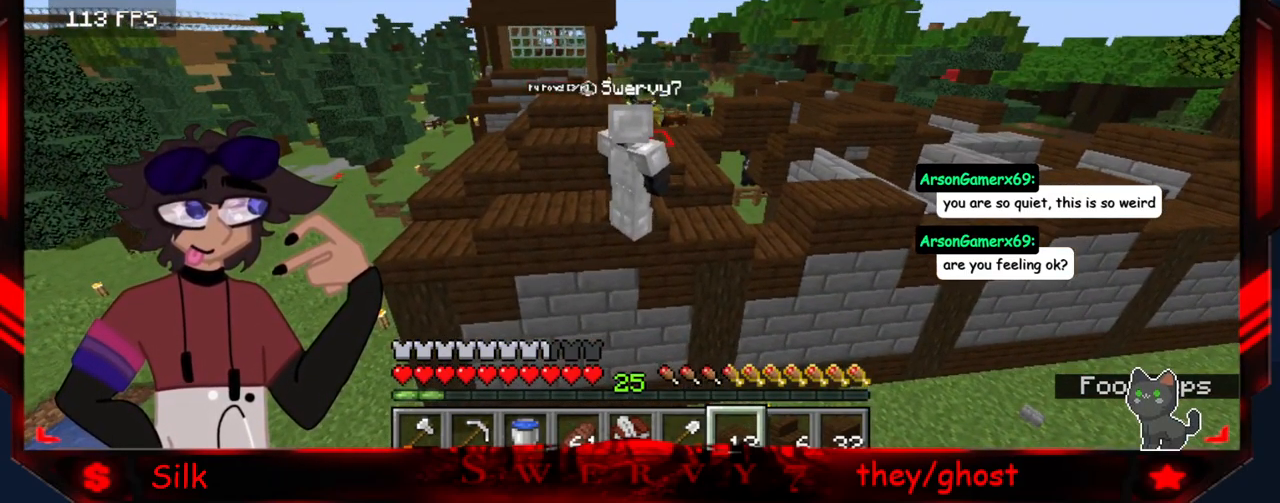
{"keys": [], "mouse": [], "events": []}
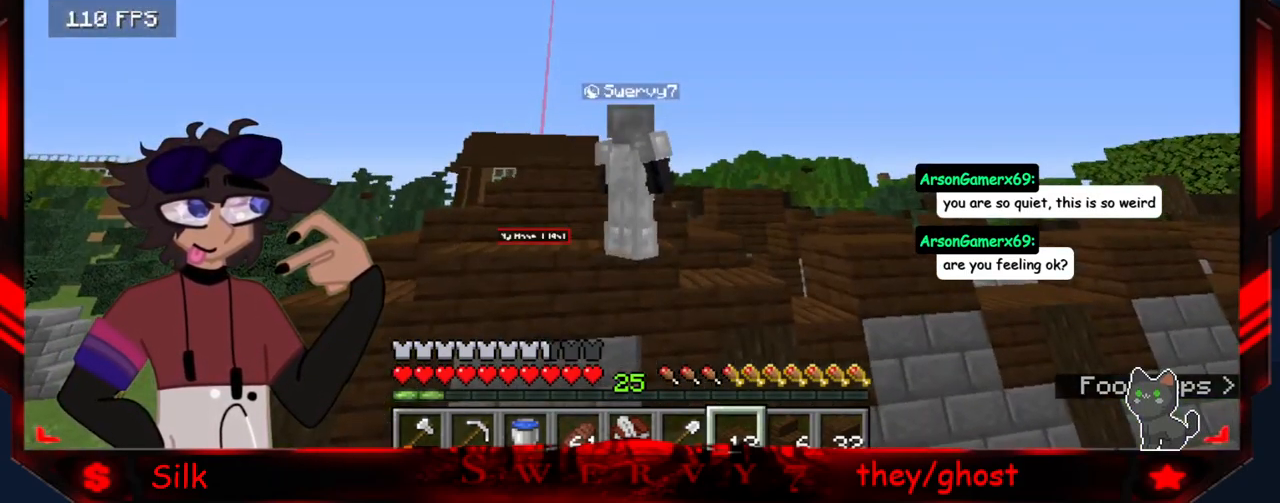
{"keys": ["d"], "mouse": [], "events": [[384, "d", "down"]]}
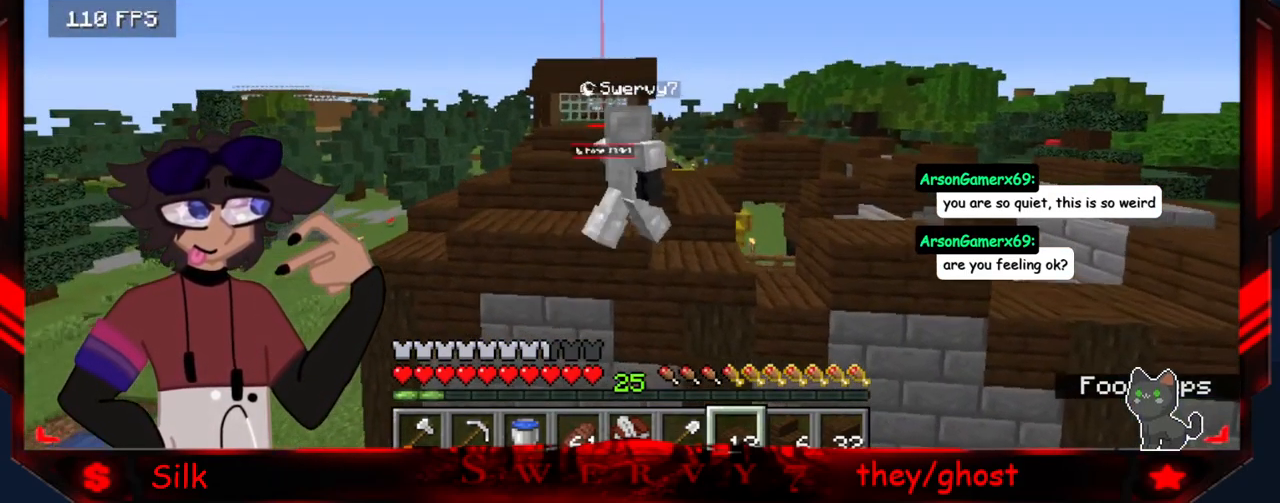
{"keys": [], "mouse": [], "events": [[150, "d", "up"]]}